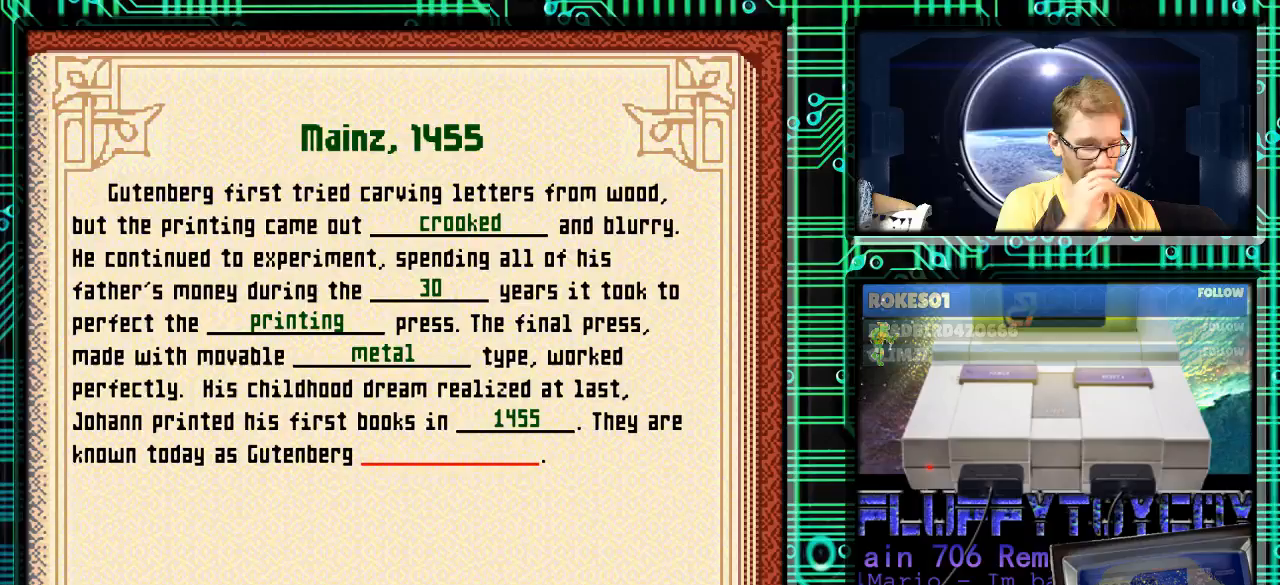
Gameplay with a controller (Nintendo layout); each line is a JSON object with the inputs held at the frame after it. "events" lists button and stick changes between this image and that frame as [ms after this image, input, new state], when the widget could be followed in between. Not read: L3 R3.
{"buttons": ["DPAD_DOWN"], "events": [[500, "DPAD_DOWN", "down"]]}
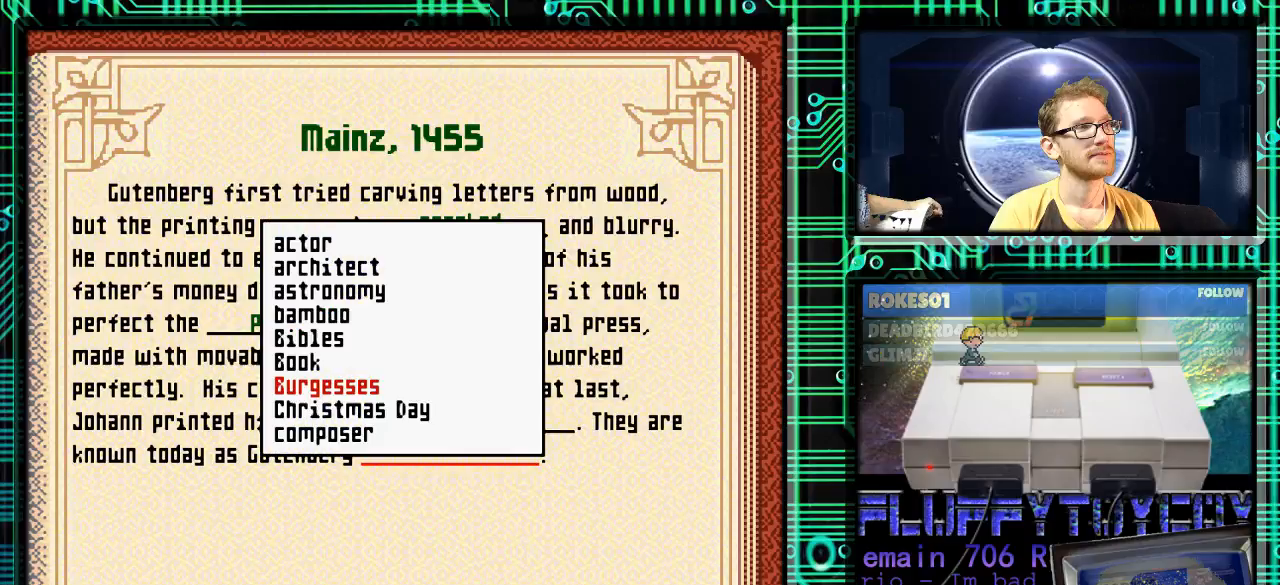
{"buttons": ["DPAD_DOWN"], "events": []}
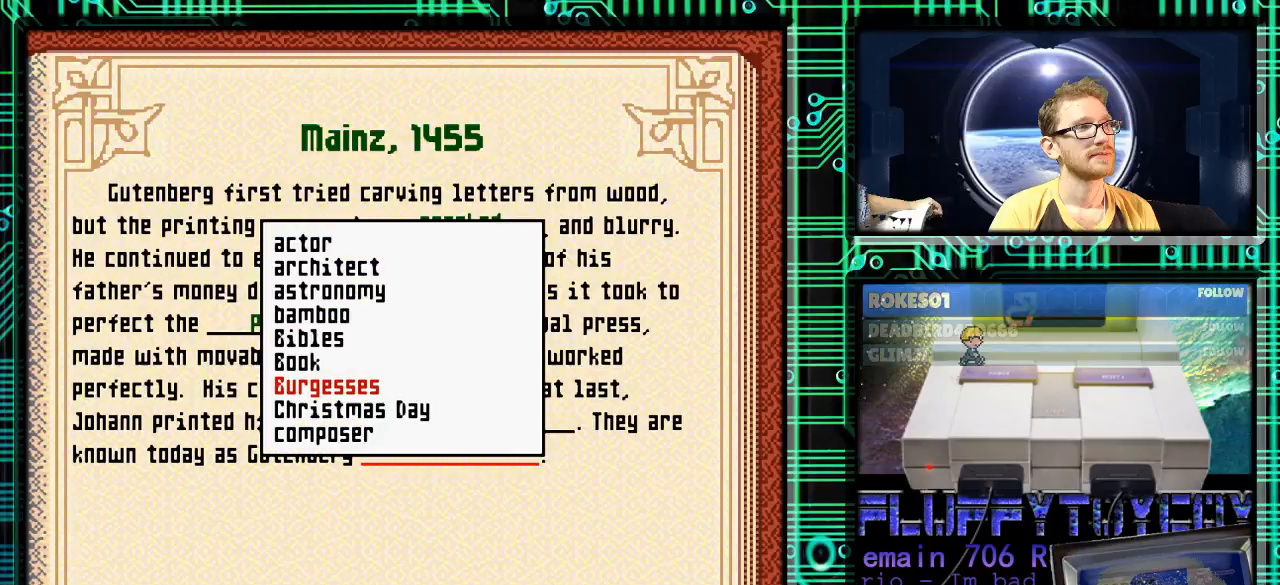
{"buttons": ["DPAD_DOWN"], "events": []}
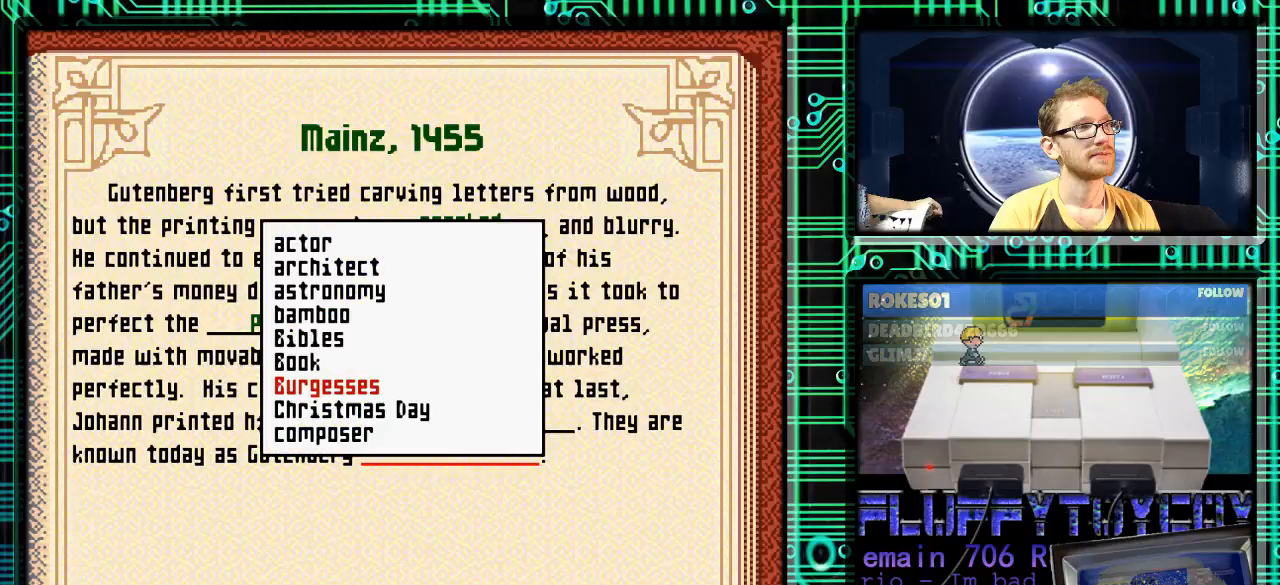
{"buttons": ["DPAD_DOWN"], "events": []}
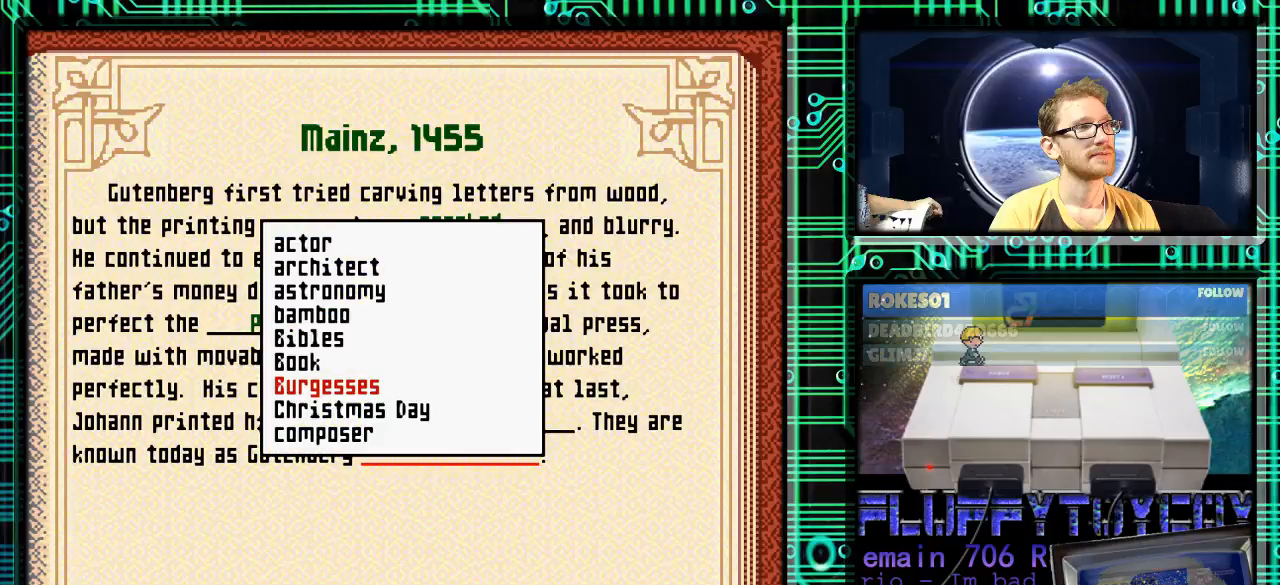
{"buttons": [], "events": [[500, "DPAD_DOWN", "up"]]}
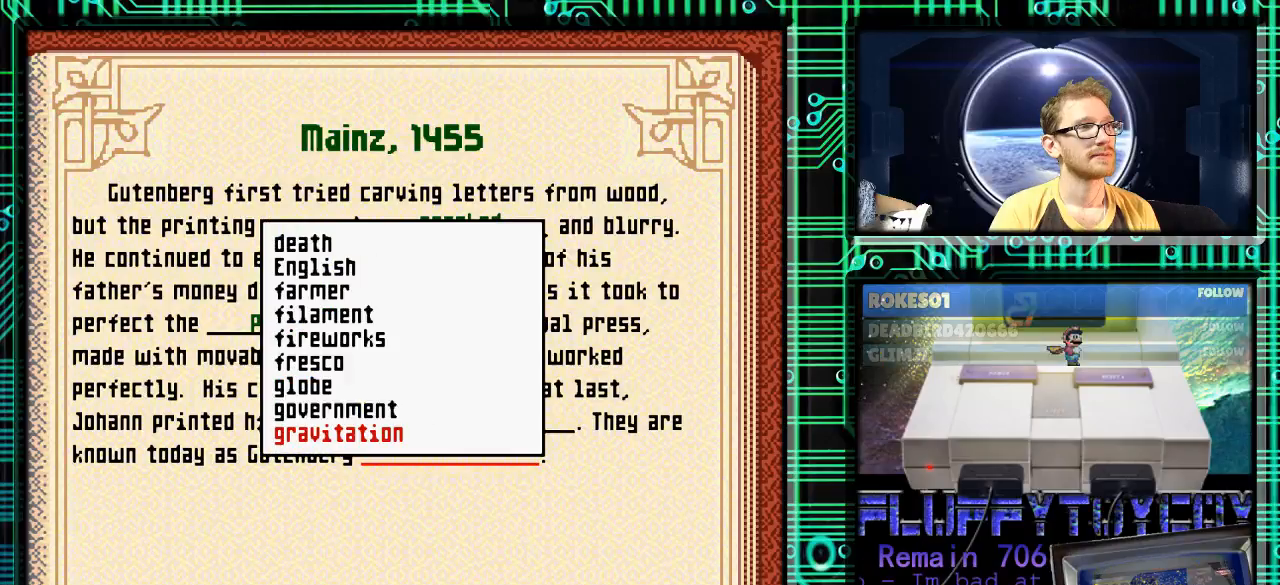
{"buttons": ["DPAD_UP"], "events": [[100, "DPAD_UP", "down"]]}
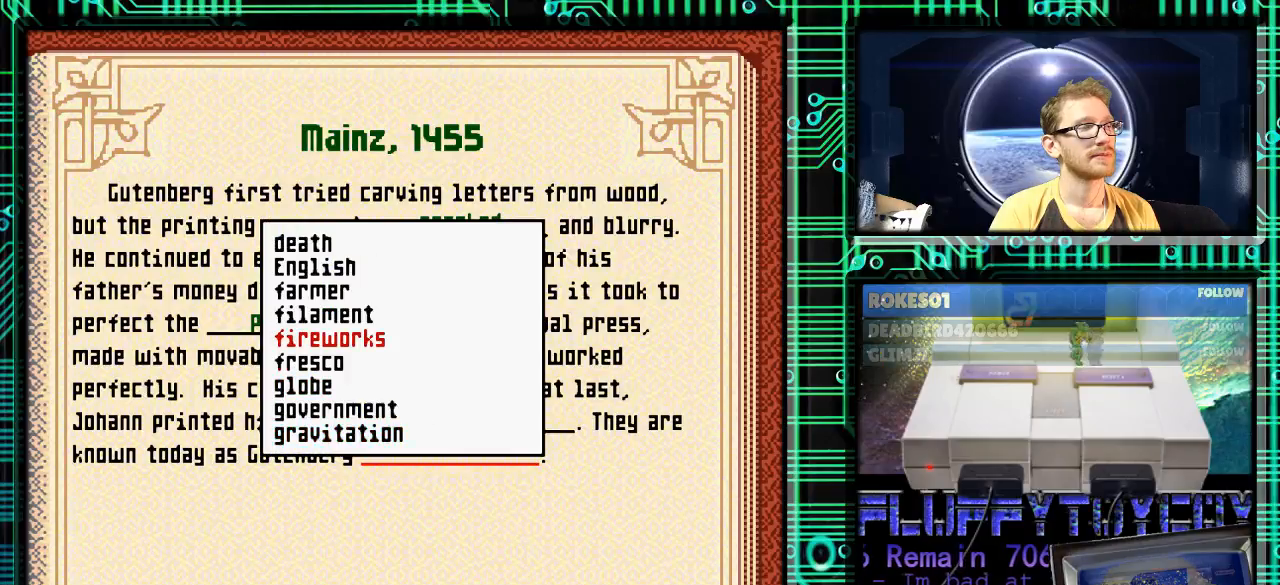
{"buttons": ["DPAD_UP"], "events": []}
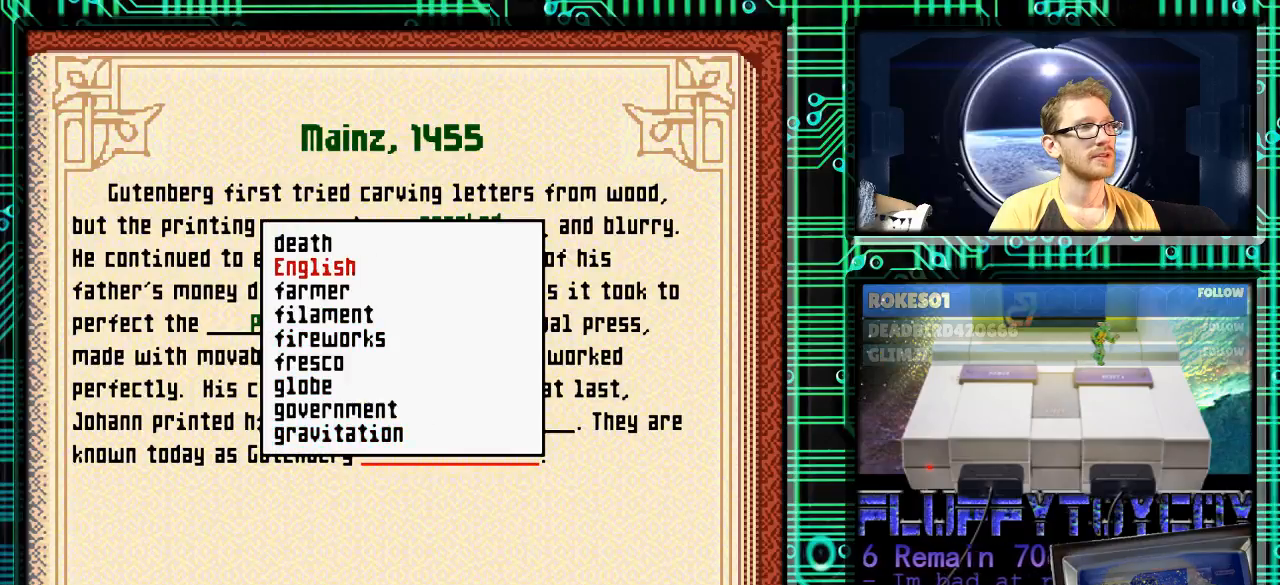
{"buttons": ["DPAD_DOWN"], "events": [[367, "DPAD_UP", "up"], [400, "DPAD_DOWN", "down"]]}
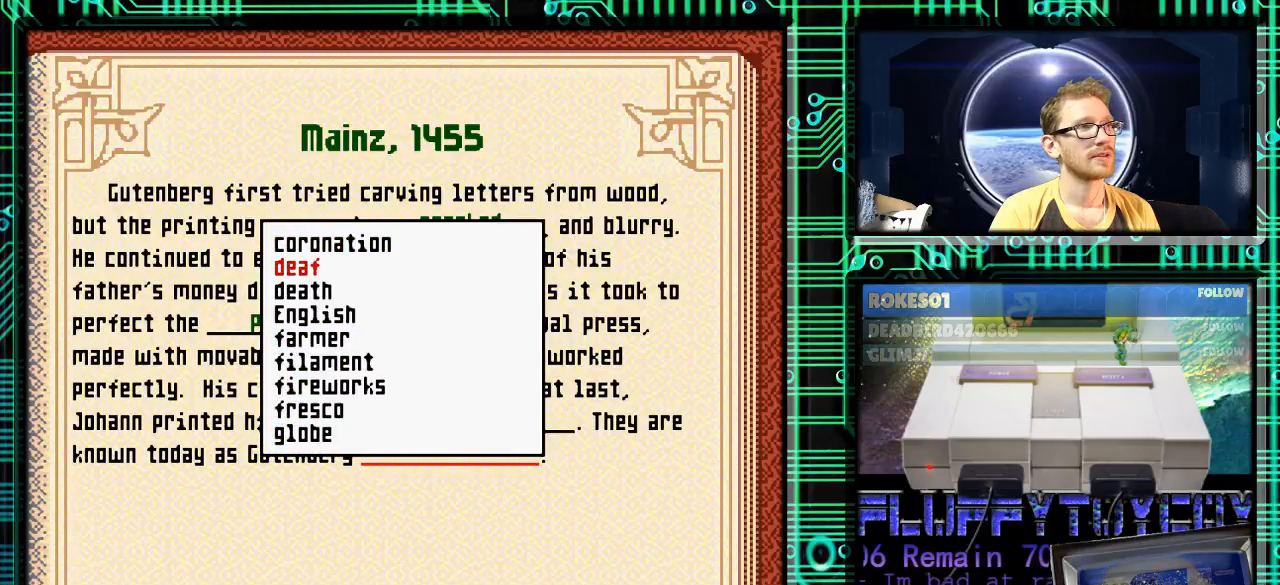
{"buttons": ["DPAD_DOWN"], "events": []}
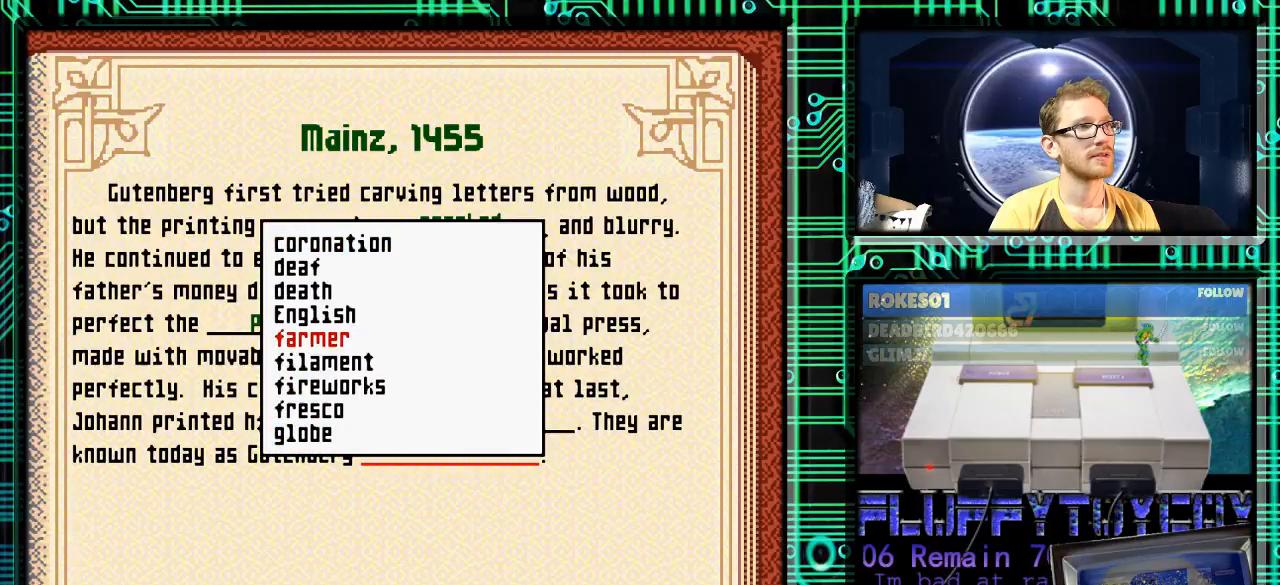
{"buttons": ["DPAD_DOWN"], "events": []}
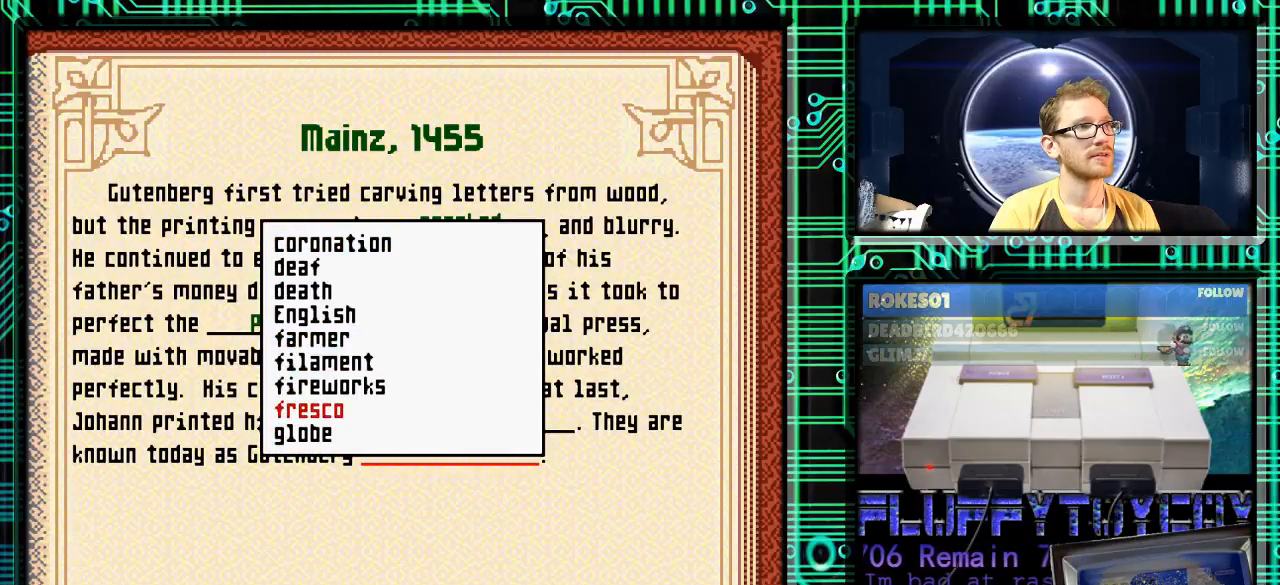
{"buttons": ["DPAD_DOWN"], "events": []}
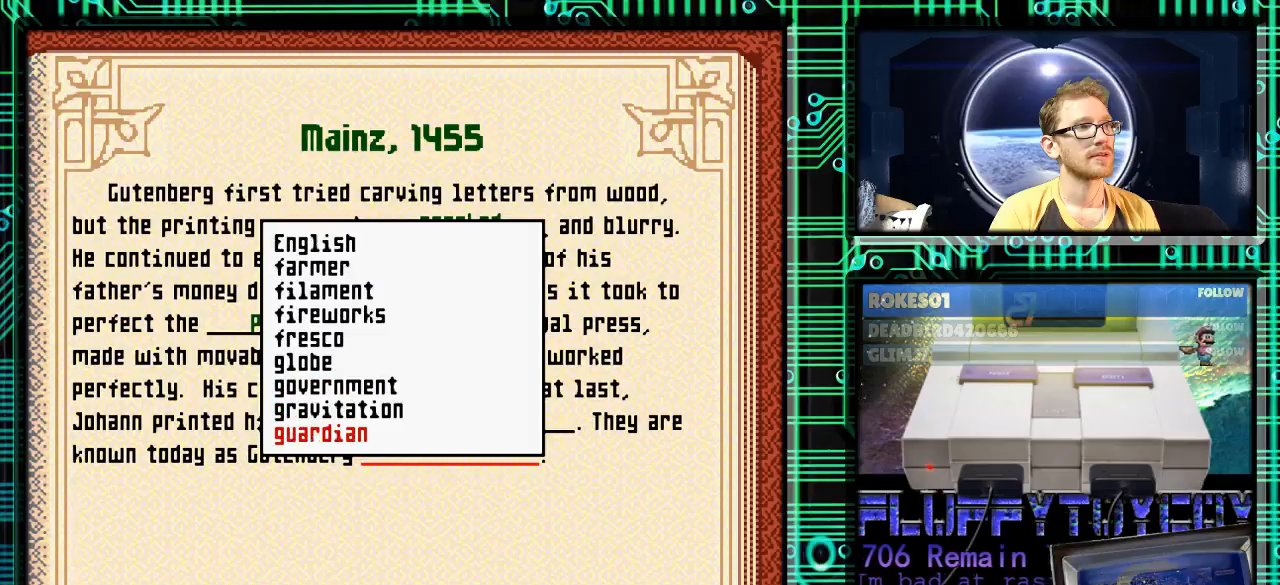
{"buttons": ["DPAD_DOWN"], "events": []}
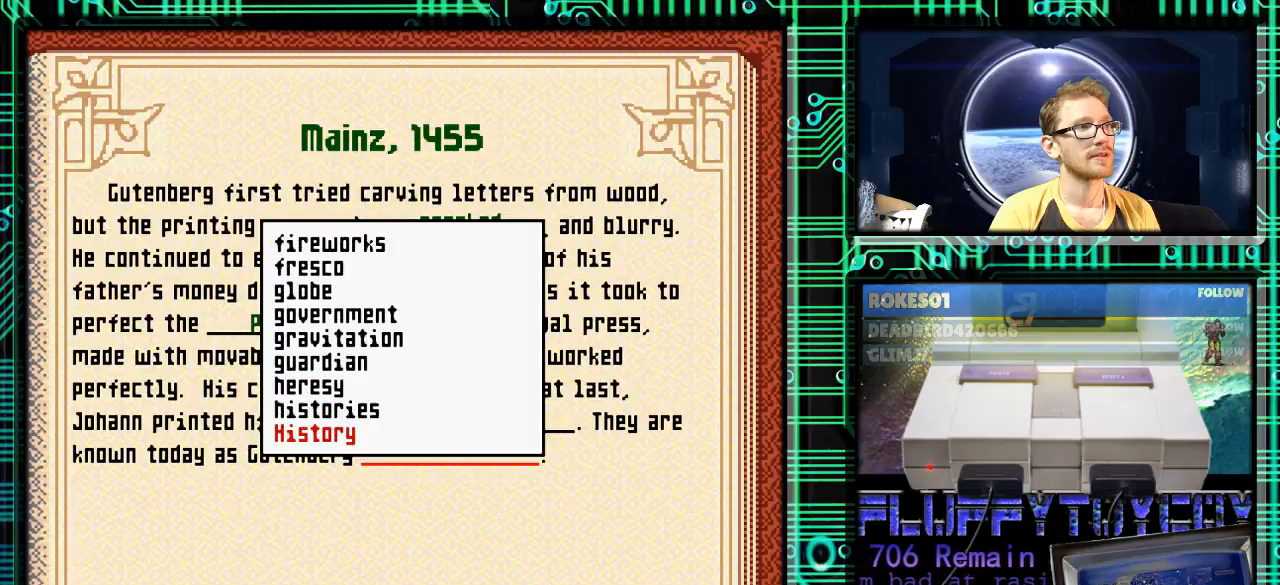
{"buttons": ["DPAD_DOWN"], "events": []}
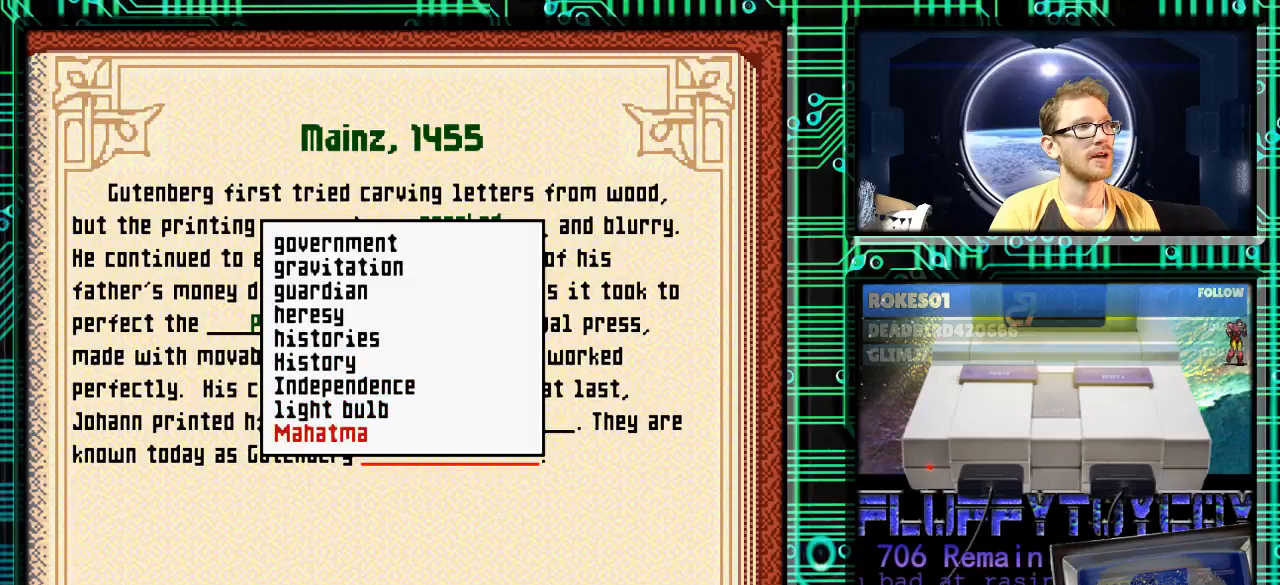
{"buttons": ["DPAD_DOWN"], "events": []}
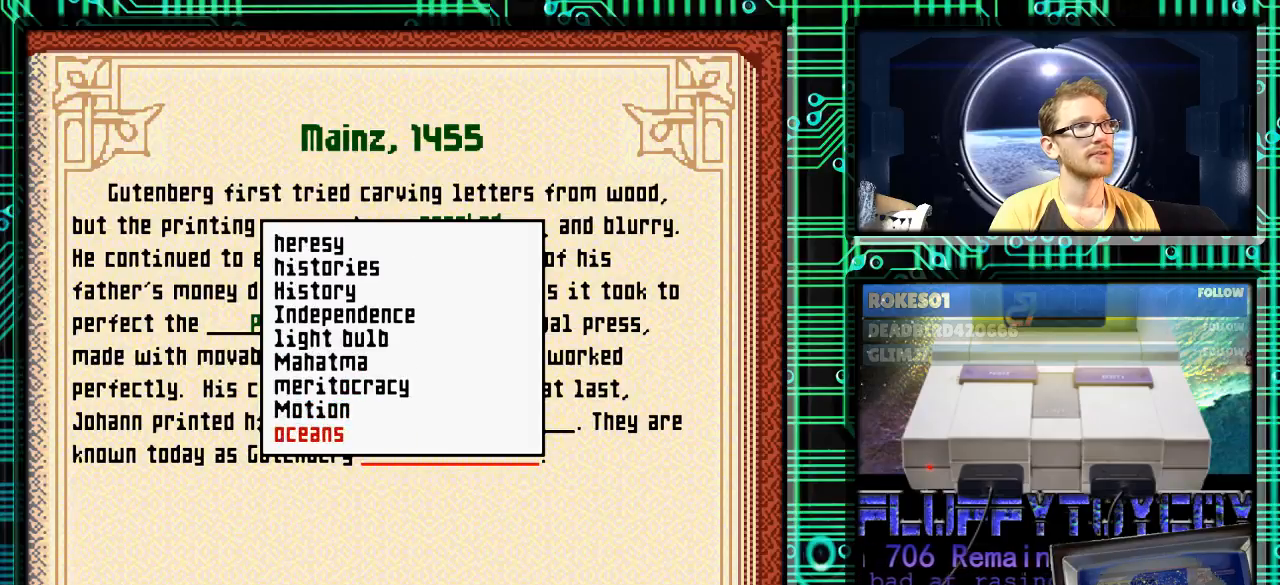
{"buttons": ["DPAD_DOWN"], "events": []}
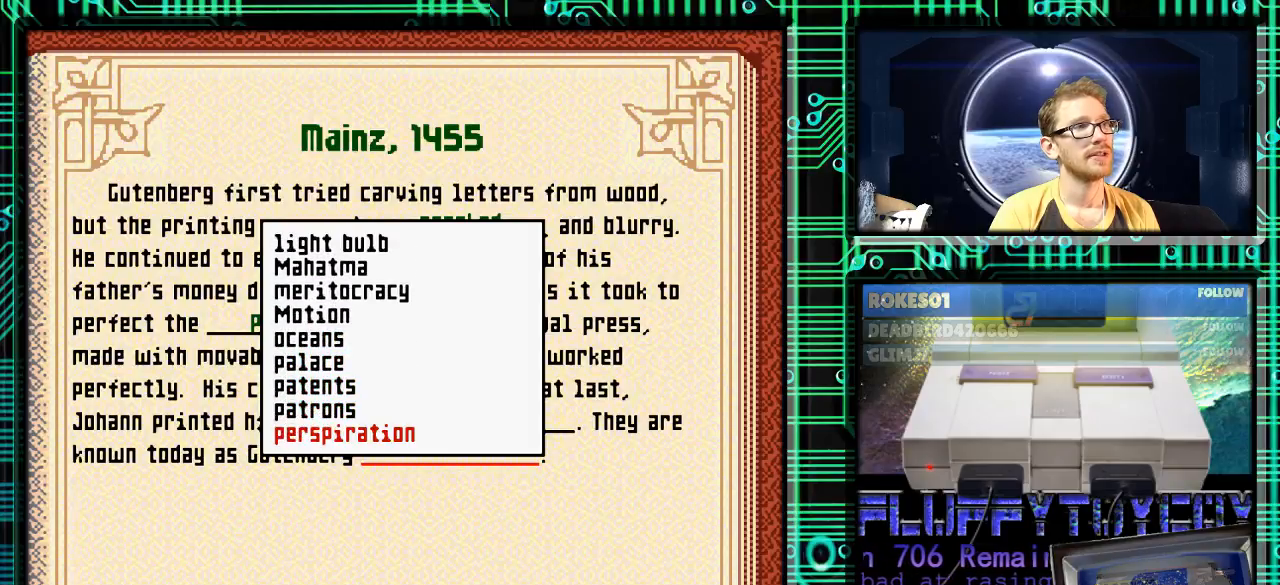
{"buttons": ["DPAD_DOWN"], "events": []}
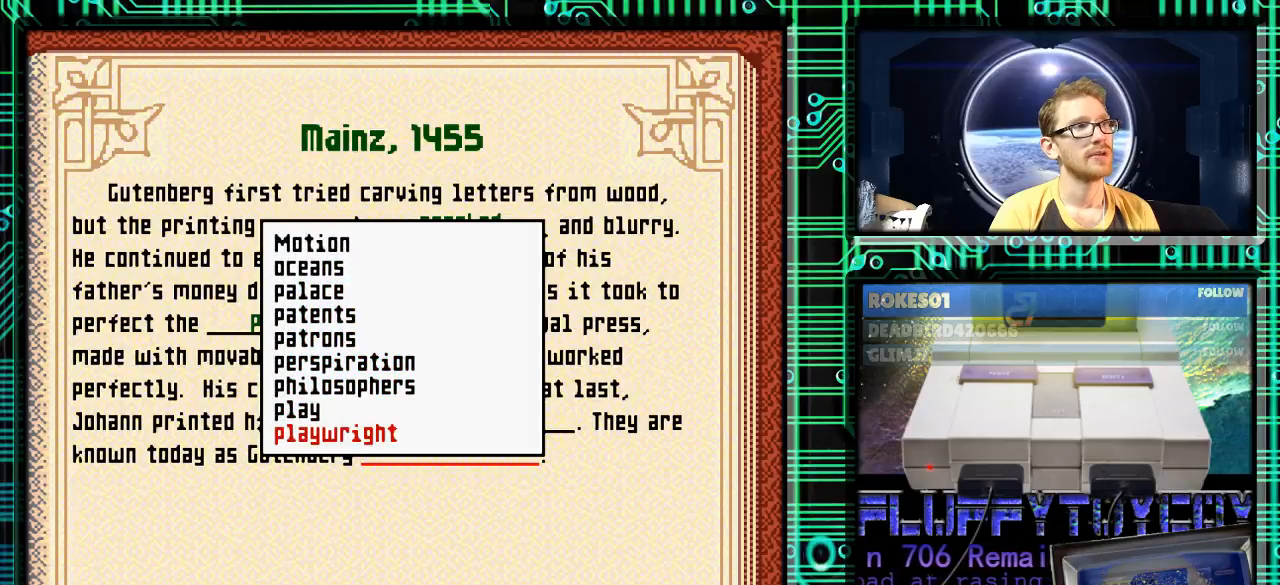
{"buttons": ["DPAD_DOWN"], "events": []}
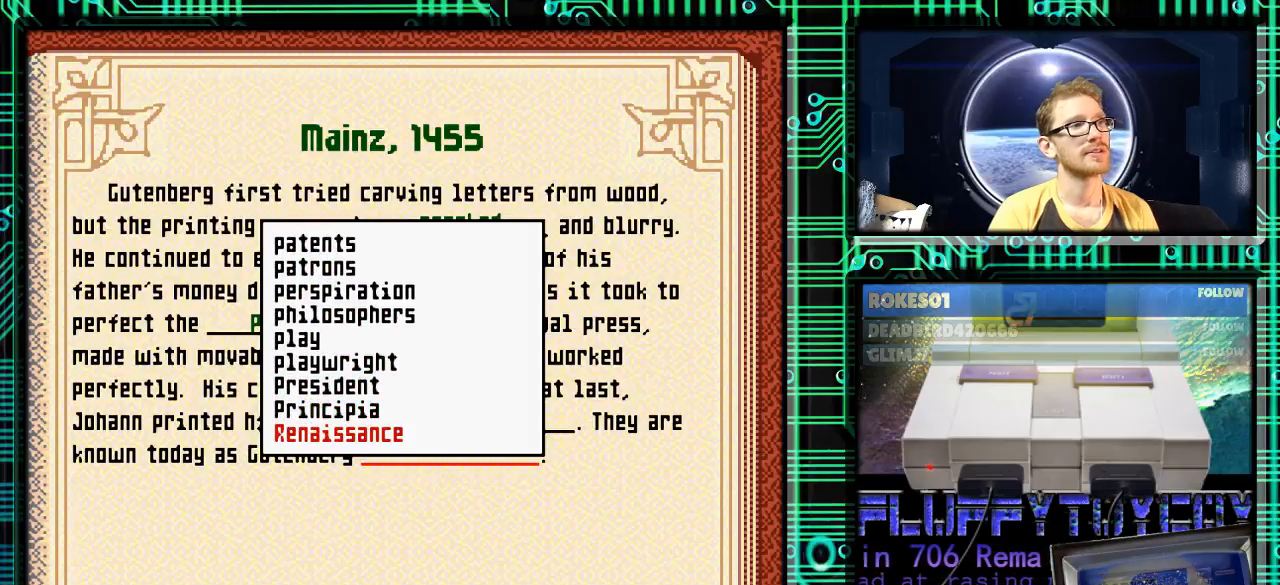
{"buttons": ["DPAD_DOWN"], "events": []}
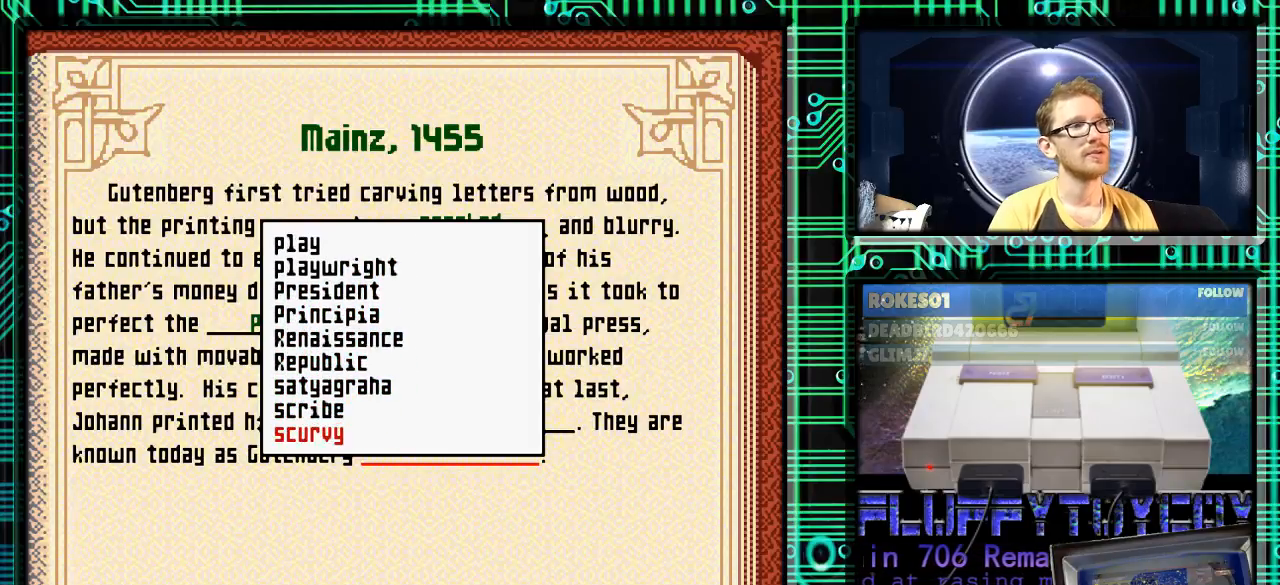
{"buttons": ["DPAD_DOWN"], "events": []}
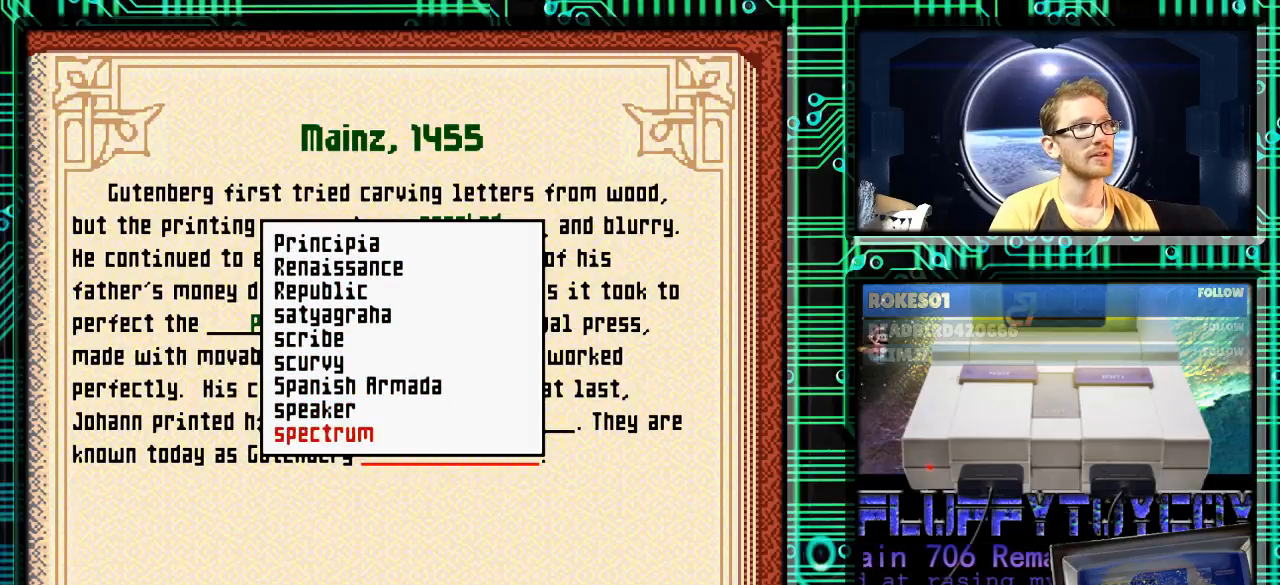
{"buttons": ["DPAD_DOWN"], "events": []}
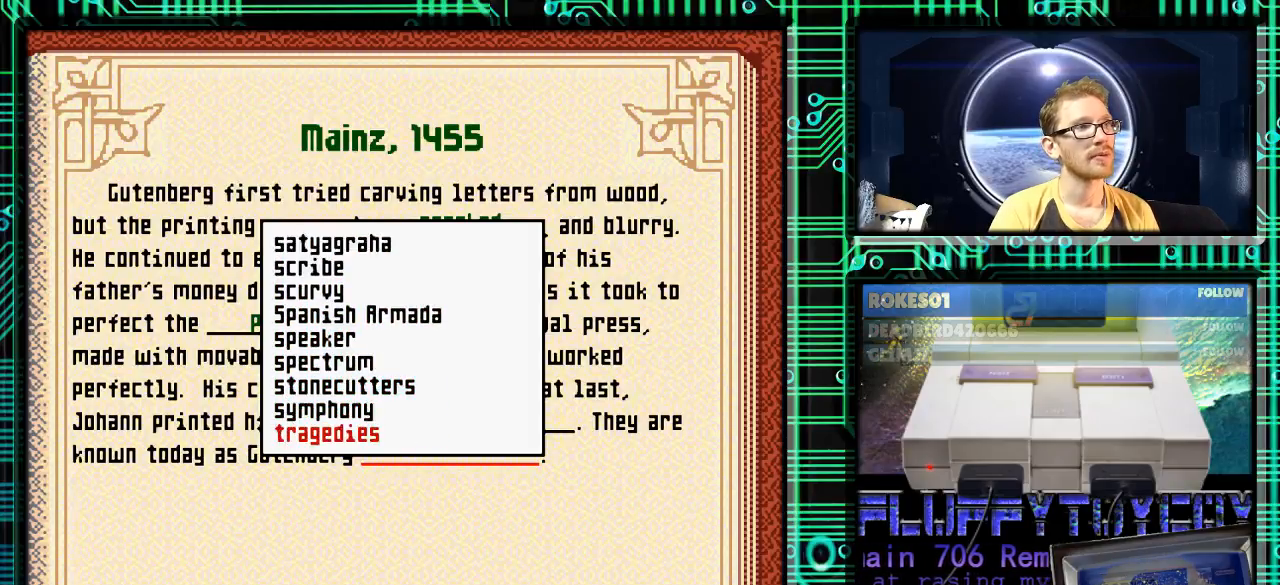
{"buttons": ["DPAD_DOWN"], "events": []}
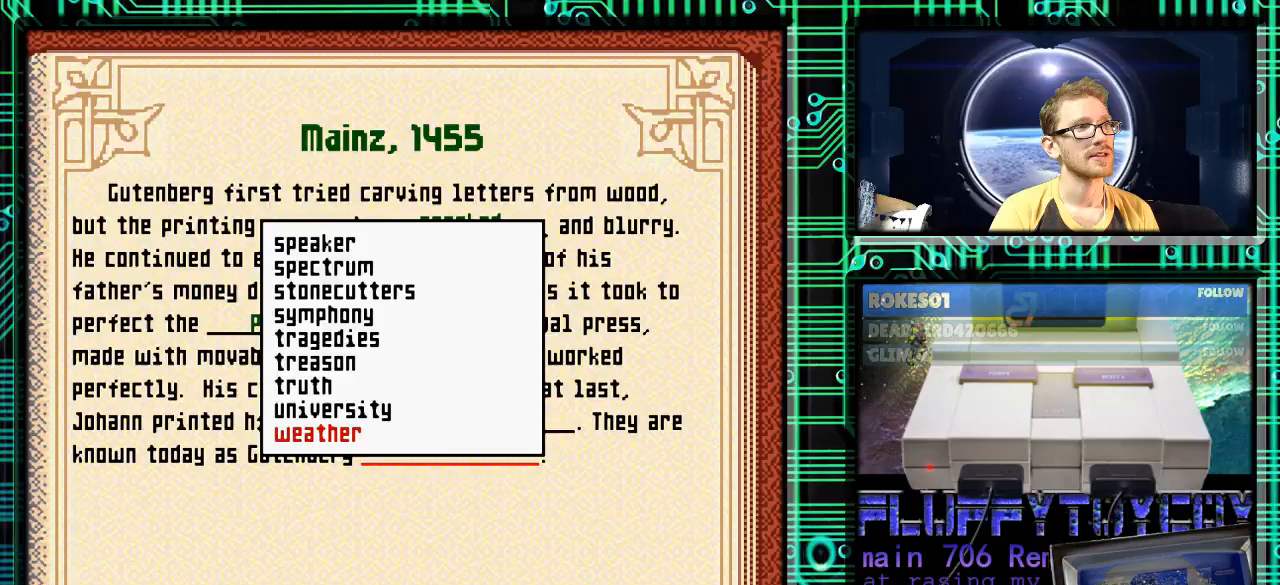
{"buttons": ["DPAD_DOWN"], "events": []}
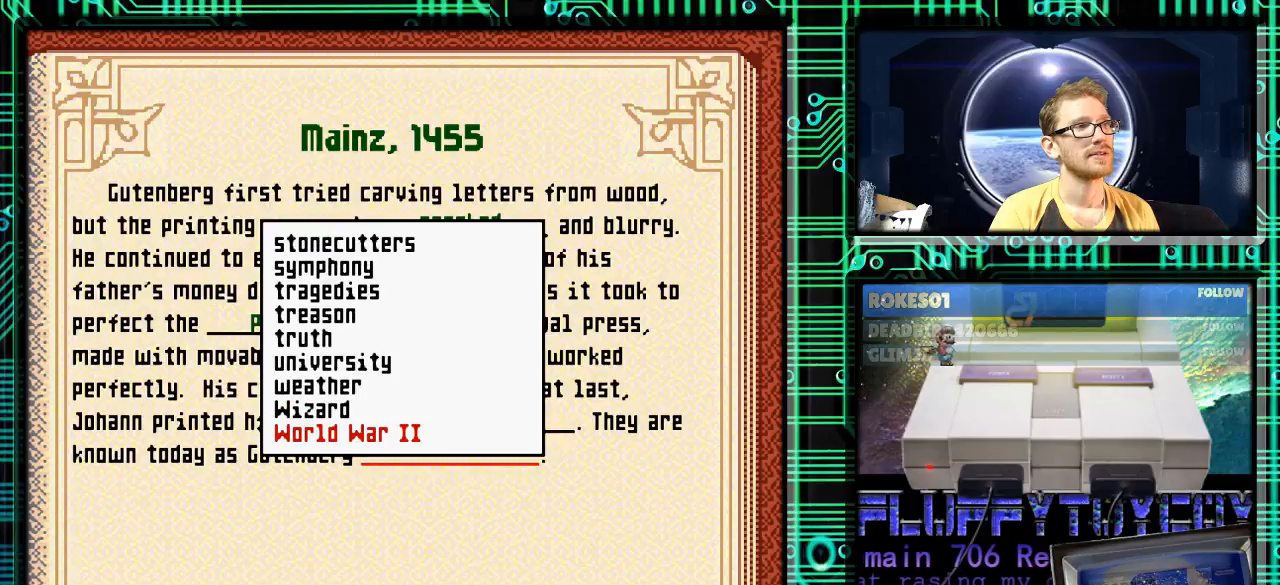
{"buttons": ["DPAD_UP"], "events": [[167, "DPAD_DOWN", "up"], [333, "DPAD_UP", "down"]]}
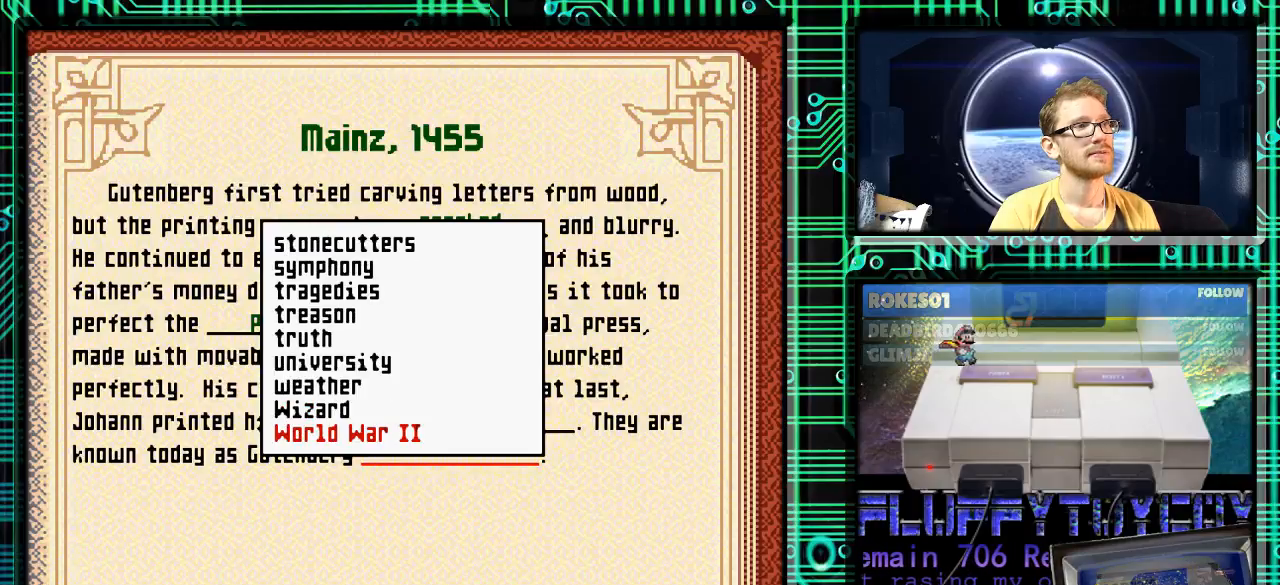
{"buttons": [], "events": [[67, "DPAD_UP", "up"]]}
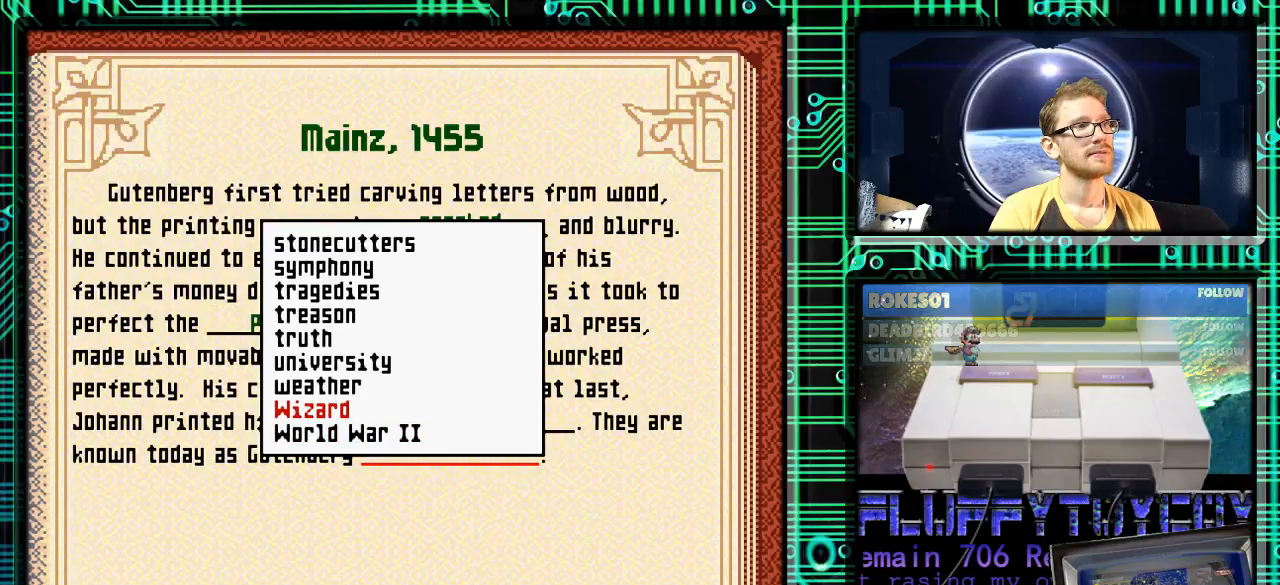
{"buttons": [], "events": []}